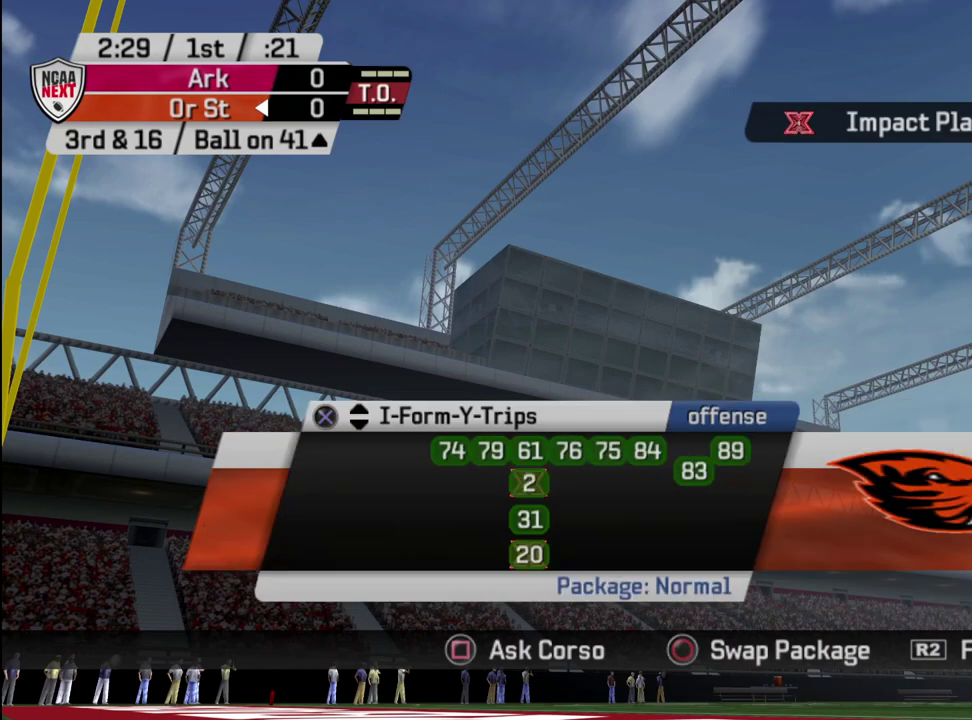
Gameplay with a controller (PlayStation layout); each line is a JSON object with the inputs held at the frame after it (dt_ms = milliseconds from this image to that frame). "events" lists button and stick changes between this image and that frame as [ms after this image, input, new state], when the widget could be followed in between. Not read: L1.
{"dt_ms": 500, "buttons": ["SQUARE"], "left_stick": "center", "right_stick": "center", "events": [[417, "SQUARE", "down"]]}
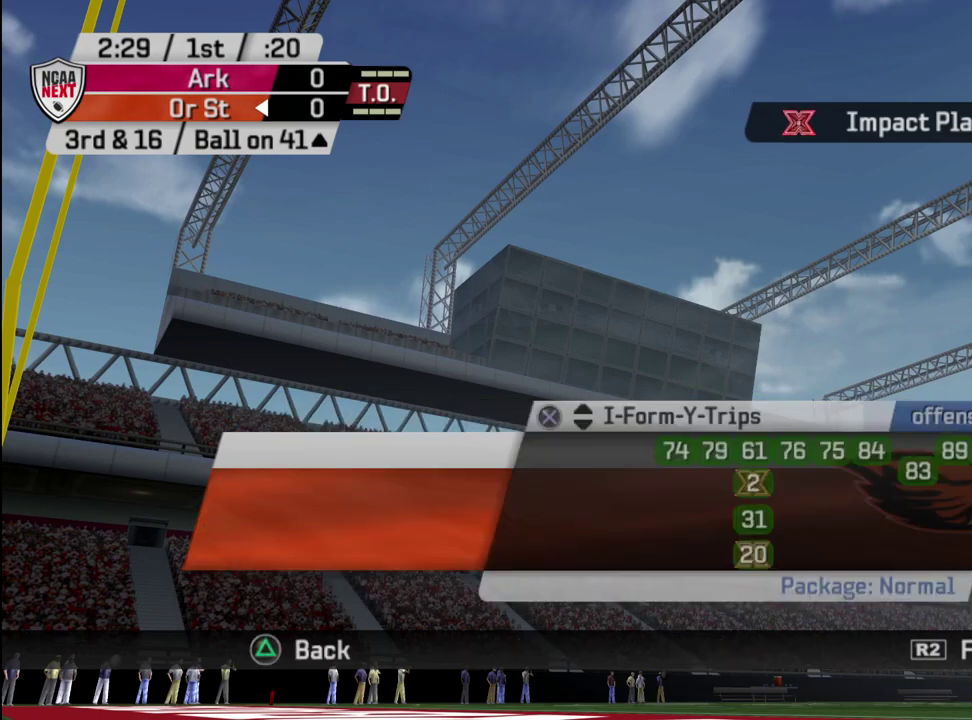
{"dt_ms": 500, "buttons": [], "left_stick": "center", "right_stick": "center", "events": [[17, "SQUARE", "up"]]}
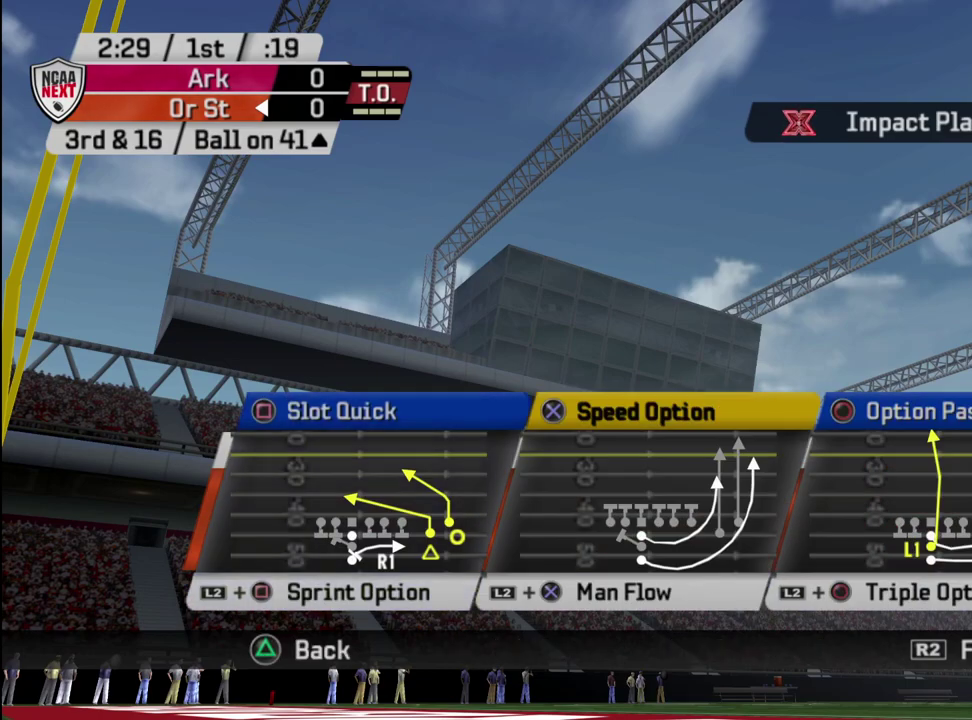
{"dt_ms": 500, "buttons": [], "left_stick": "center", "right_stick": "center", "events": [[383, "CIRCLE", "down"], [467, "CIRCLE", "up"]]}
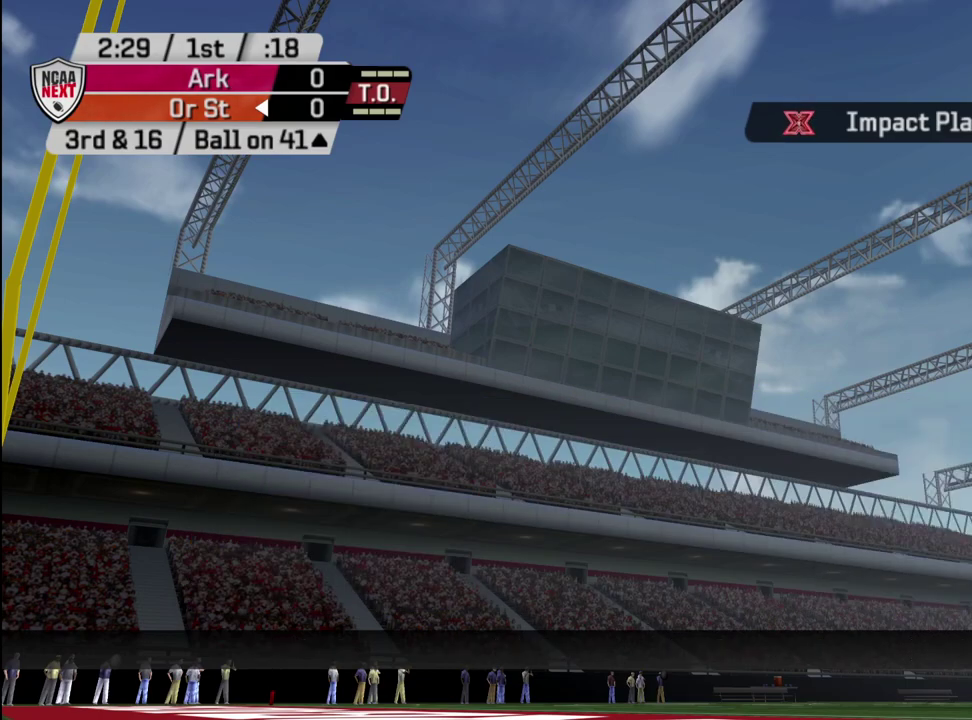
{"dt_ms": 600, "buttons": ["R2"], "left_stick": "center", "right_stick": "center", "events": [[450, "R2", "down"]]}
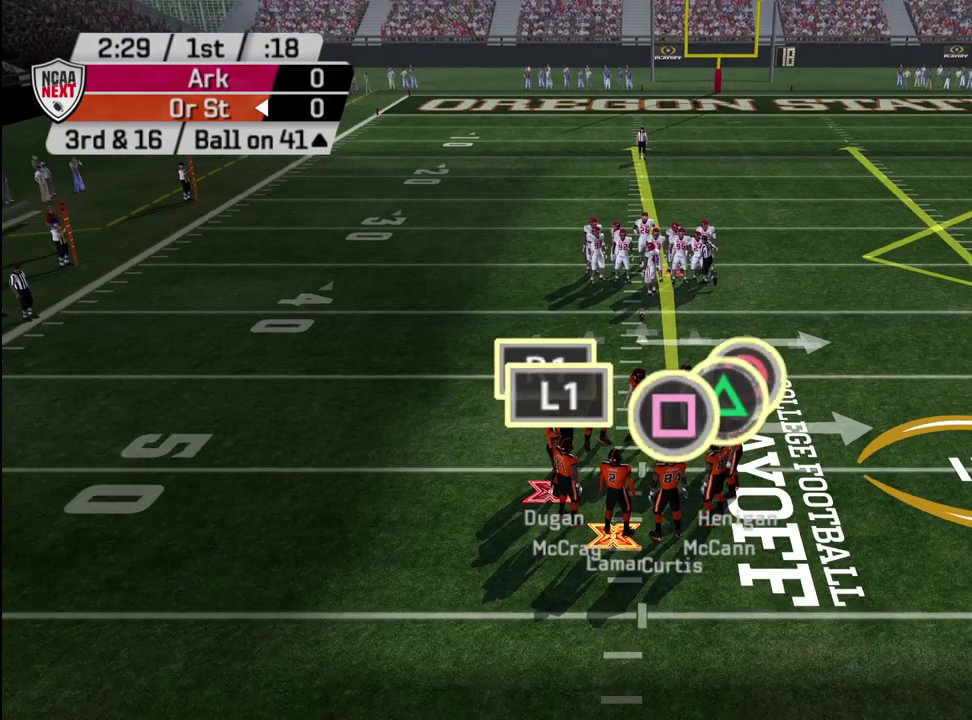
{"dt_ms": 400, "buttons": ["R2"], "left_stick": "center", "right_stick": "center", "events": []}
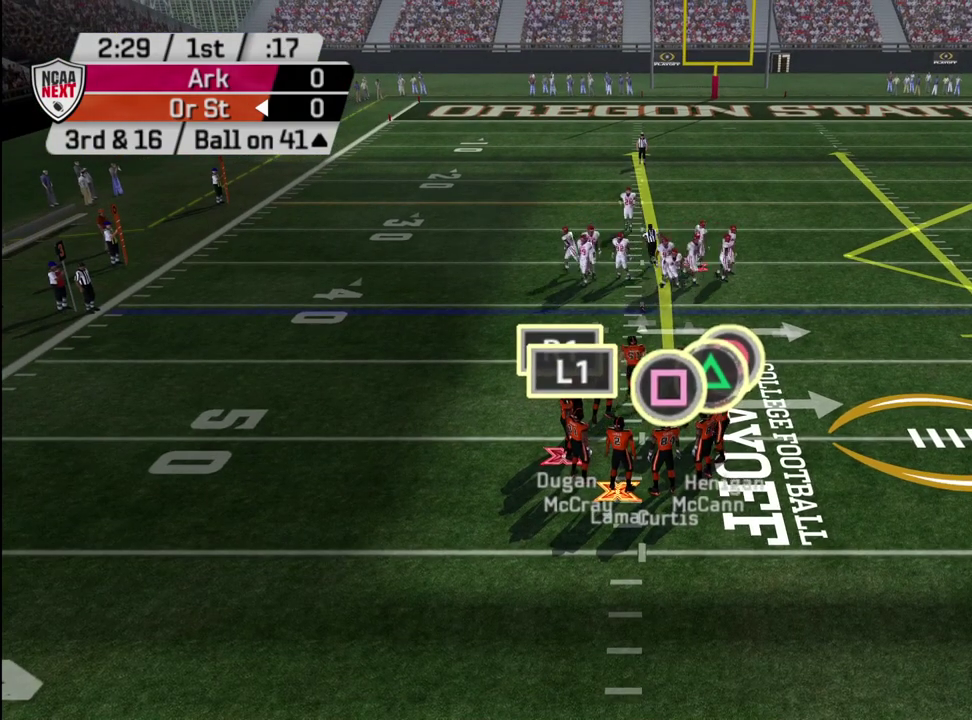
{"dt_ms": 500, "buttons": ["R2"], "left_stick": "center", "right_stick": "center", "events": []}
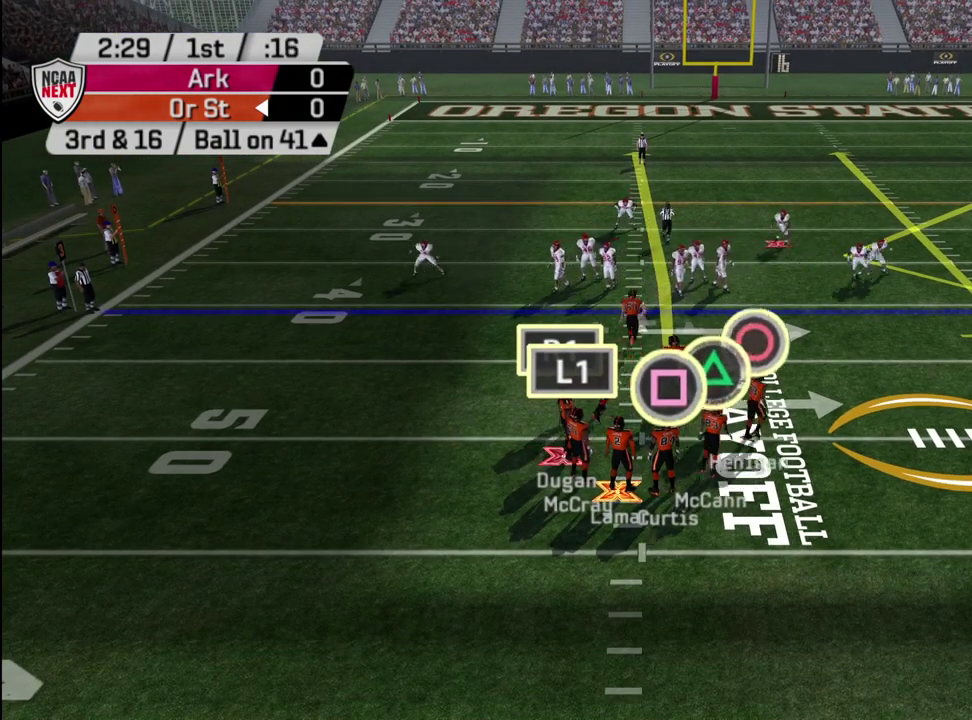
{"dt_ms": 500, "buttons": ["R2"], "left_stick": "center", "right_stick": "center", "events": []}
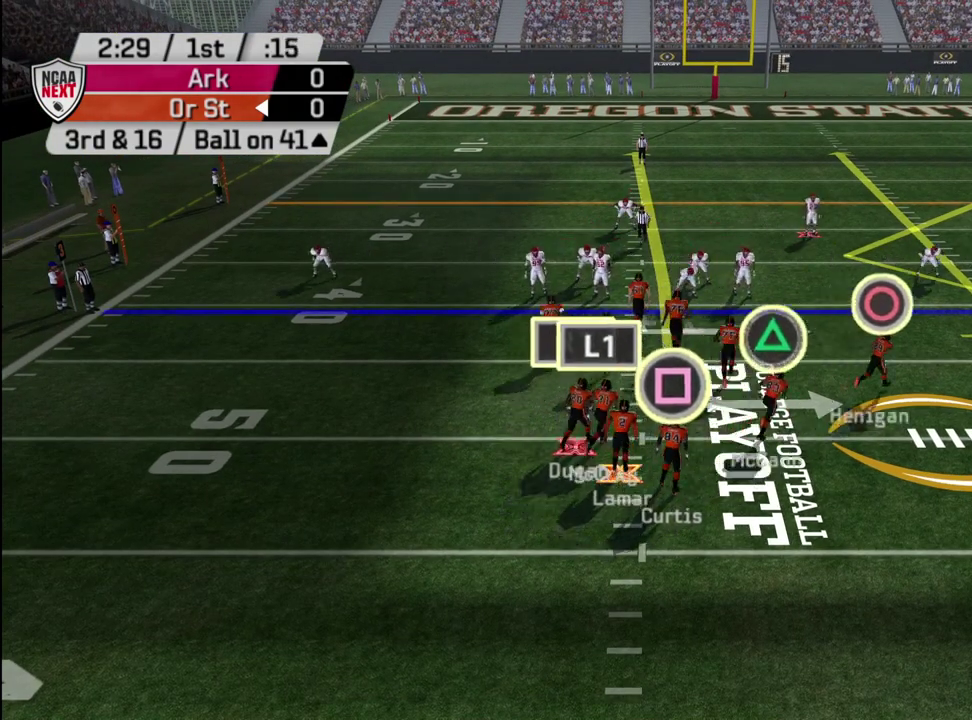
{"dt_ms": 500, "buttons": ["R2"], "left_stick": "center", "right_stick": "center", "events": []}
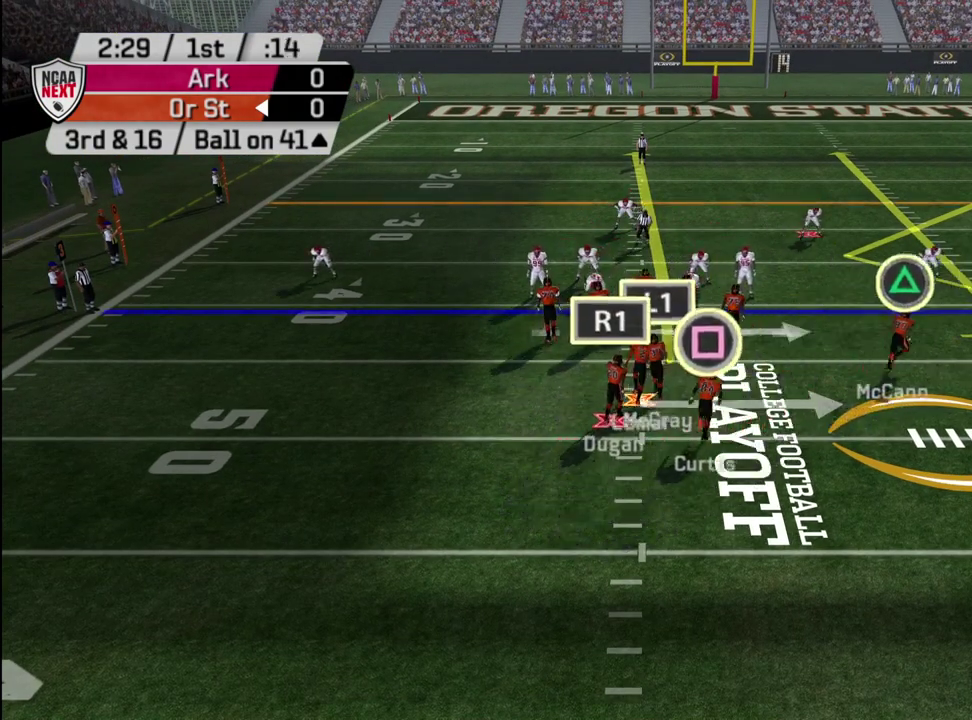
{"dt_ms": 500, "buttons": ["R2"], "left_stick": "center", "right_stick": "center", "events": []}
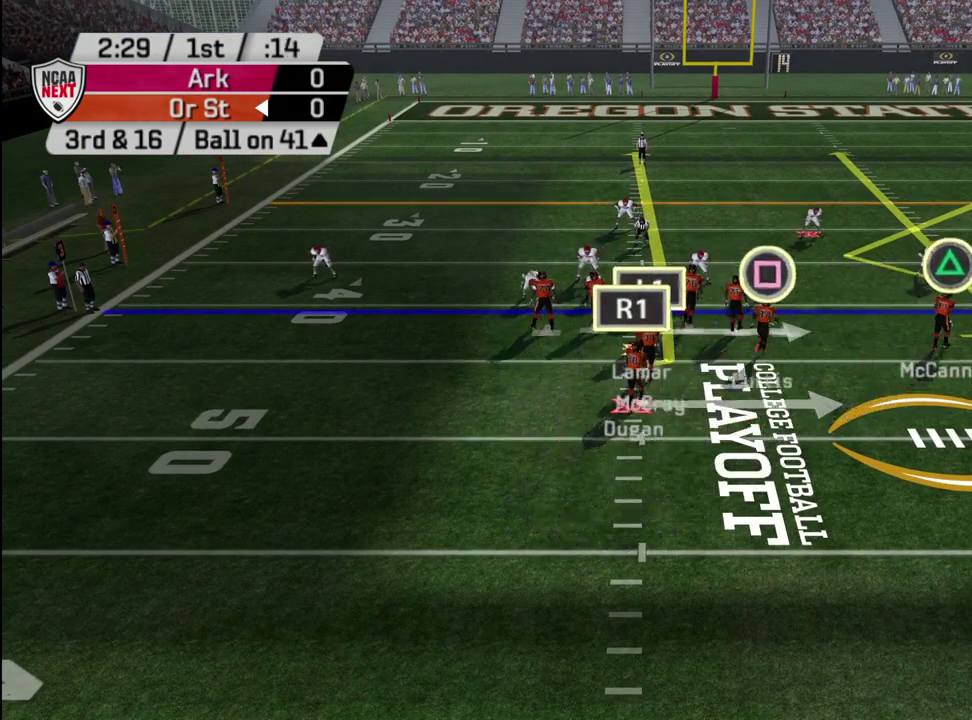
{"dt_ms": 500, "buttons": ["R2"], "left_stick": "center", "right_stick": "center", "events": []}
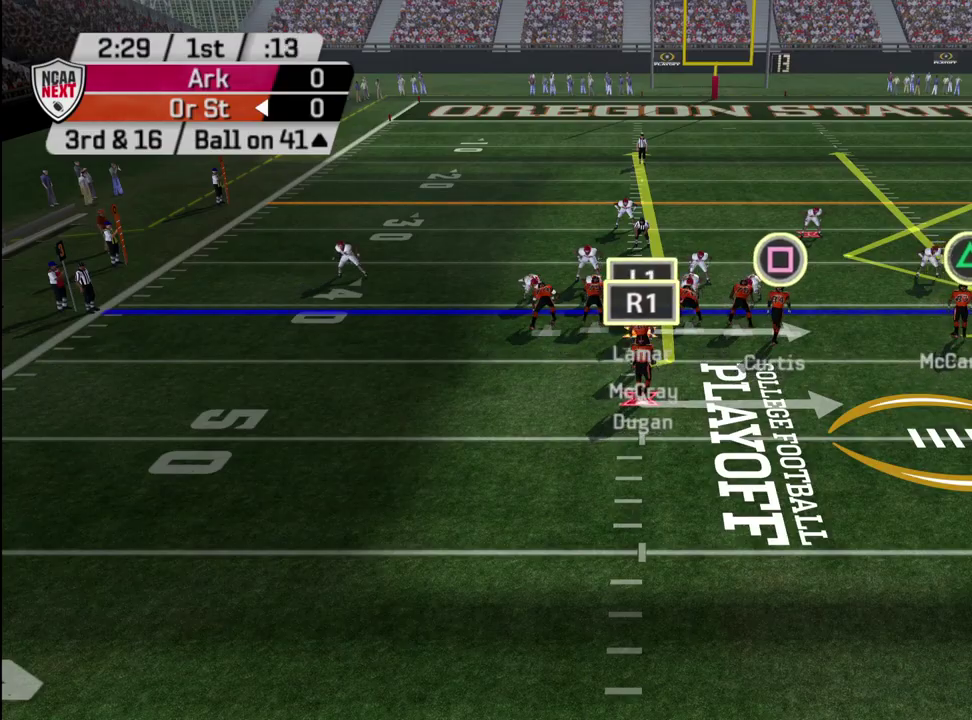
{"dt_ms": 500, "buttons": ["R2"], "left_stick": "center", "right_stick": "center", "events": []}
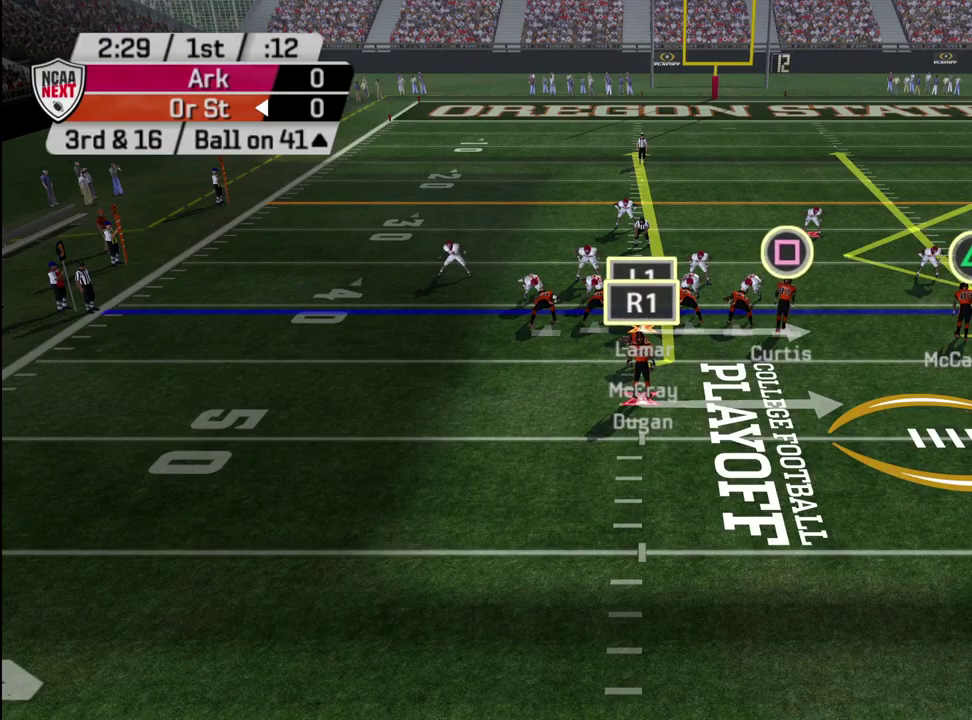
{"dt_ms": 300, "buttons": [], "left_stick": "center", "right_stick": "center", "events": [[67, "R2", "up"]]}
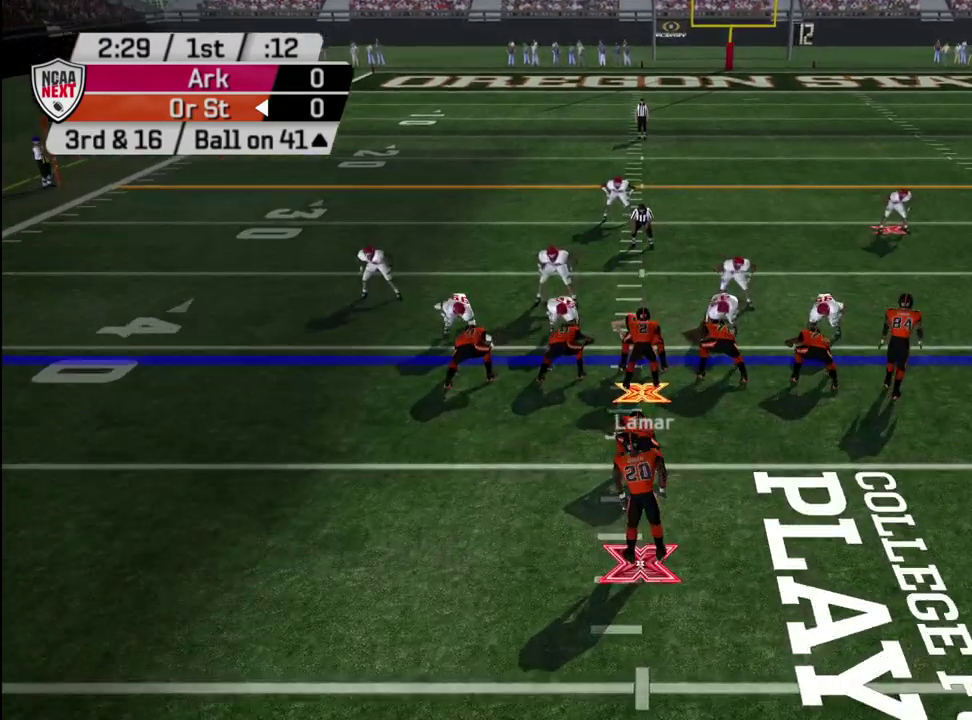
{"dt_ms": 600, "buttons": [], "left_stick": "center", "right_stick": "center", "events": [[183, "TRIANGLE", "down"], [267, "TRIANGLE", "up"]]}
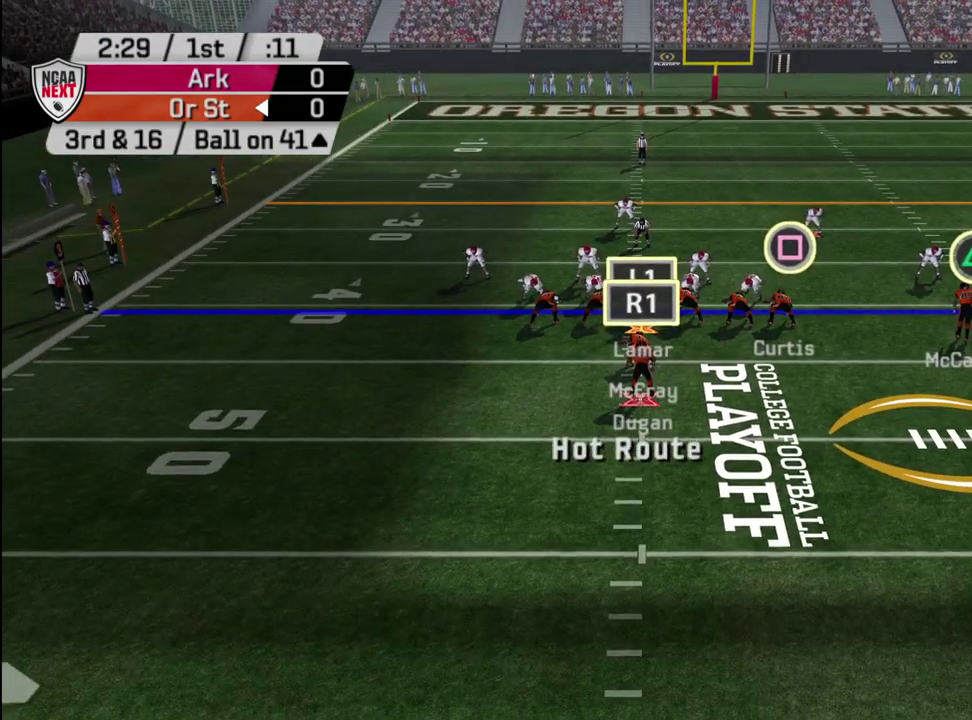
{"dt_ms": 600, "buttons": [], "left_stick": "center", "right_stick": "center", "events": []}
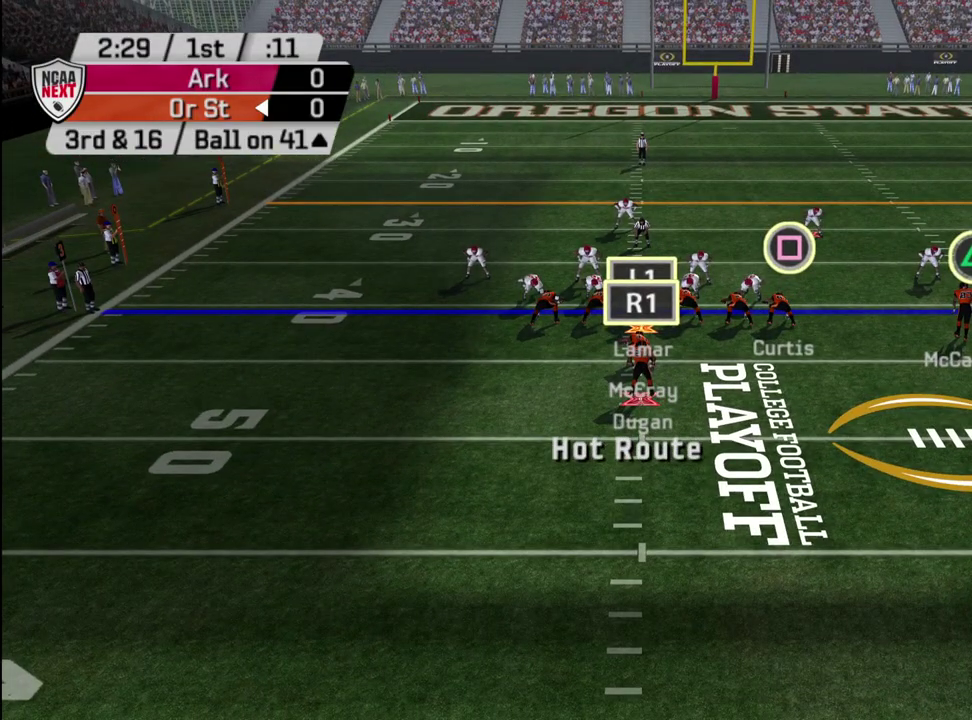
{"dt_ms": 500, "buttons": [], "left_stick": "center", "right_stick": "center", "events": []}
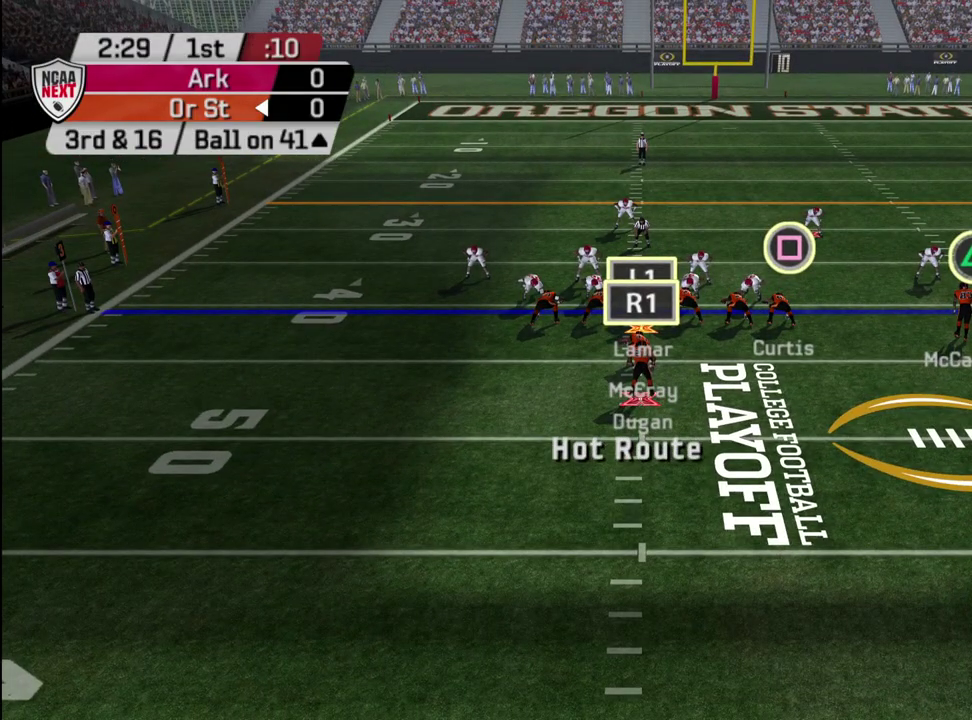
{"dt_ms": 500, "buttons": ["TRIANGLE"], "left_stick": "center", "right_stick": "center", "events": [[483, "TRIANGLE", "down"]]}
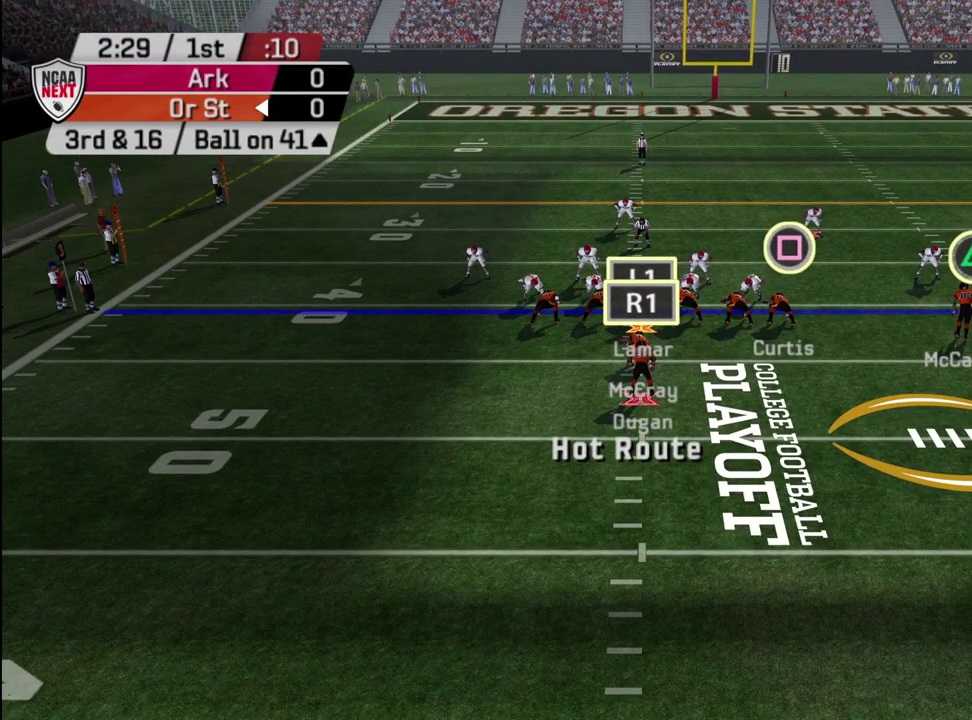
{"dt_ms": 400, "buttons": [], "left_stick": "center", "right_stick": "center", "events": [[83, "TRIANGLE", "up"], [133, "TRIANGLE", "down"], [217, "TRIANGLE", "up"]]}
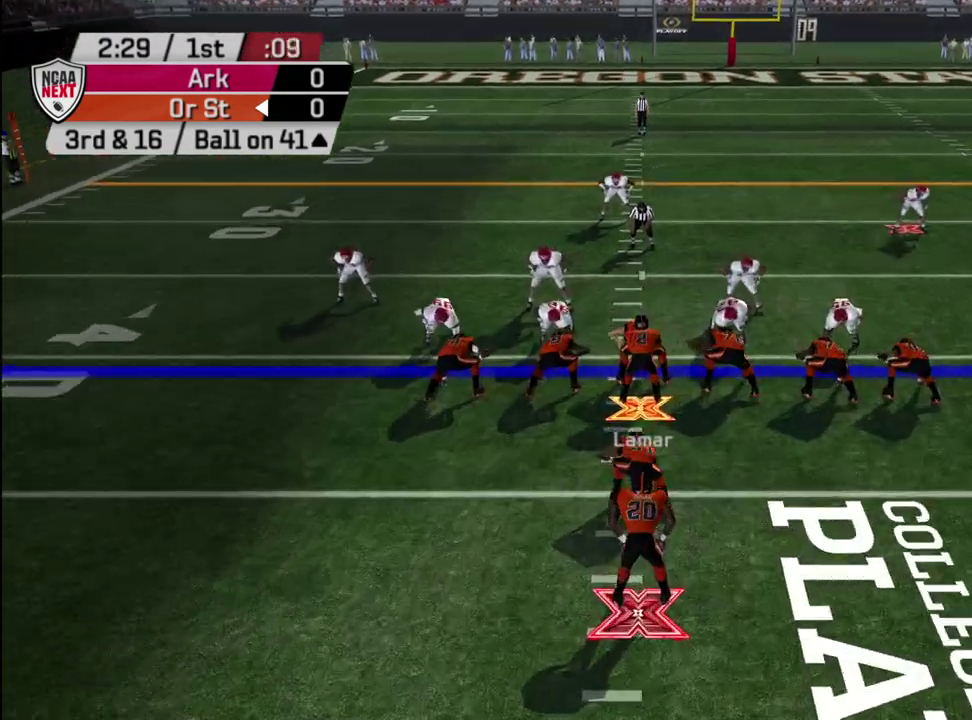
{"dt_ms": 600, "buttons": ["R2"], "left_stick": "center", "right_stick": "center", "events": [[83, "R2", "down"]]}
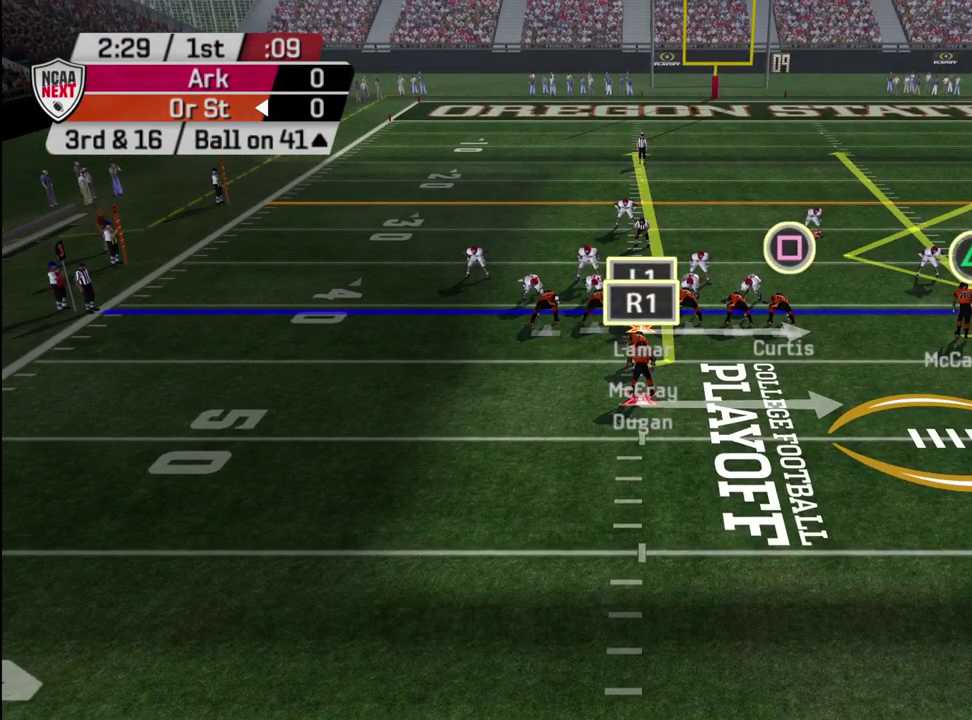
{"dt_ms": 500, "buttons": ["R2"], "left_stick": "center", "right_stick": "center", "events": []}
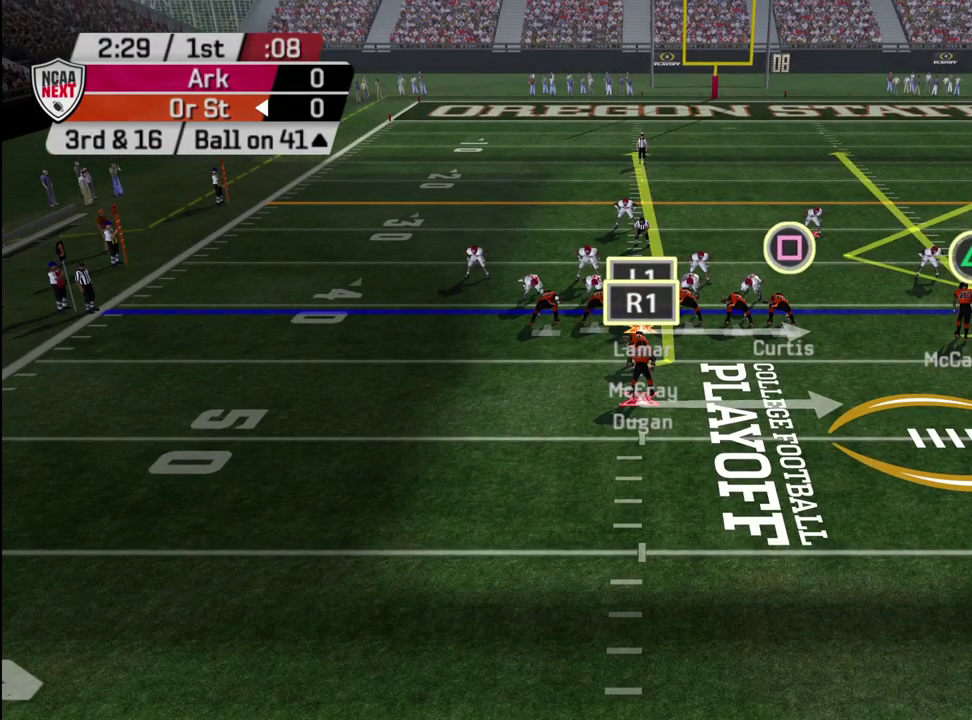
{"dt_ms": 500, "buttons": ["CROSS"], "left_stick": "center", "right_stick": "center", "events": [[217, "R2", "up"], [450, "CROSS", "down"]]}
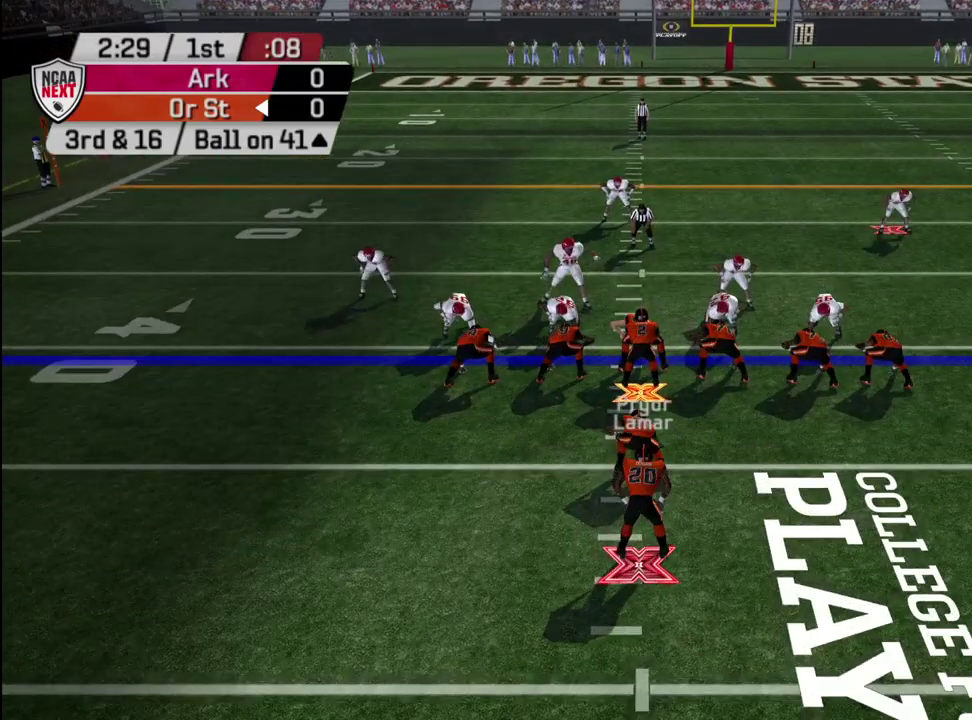
{"dt_ms": 300, "buttons": [], "left_stick": "down-right", "right_stick": "center", "events": [[33, "CROSS", "up"], [267, "left_stick", "down-right"]]}
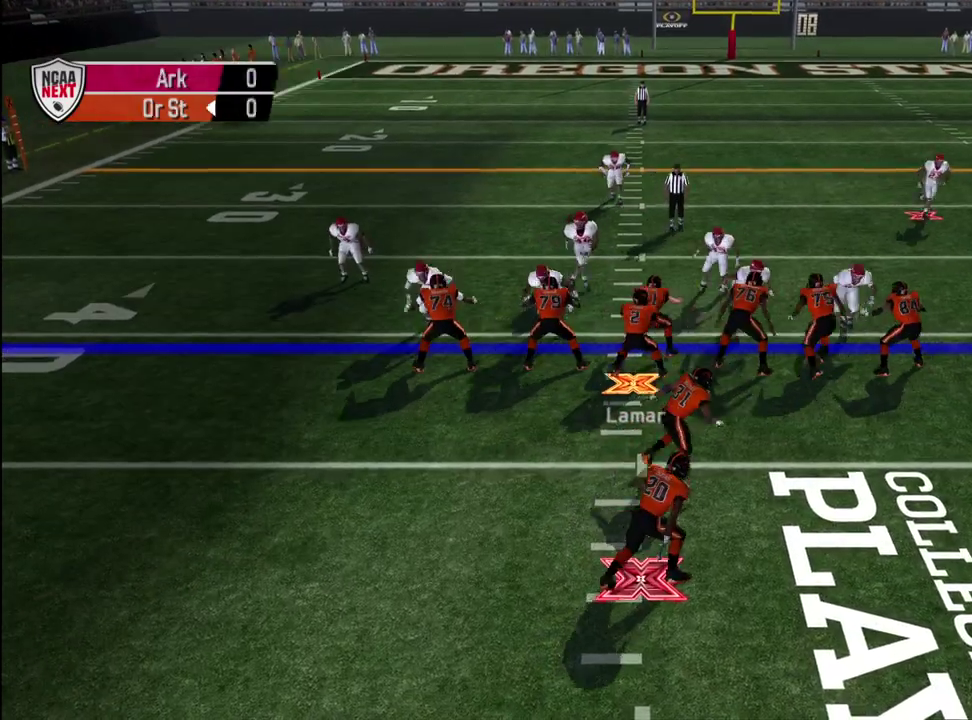
{"dt_ms": 600, "buttons": [], "left_stick": "down-right", "right_stick": "center"}